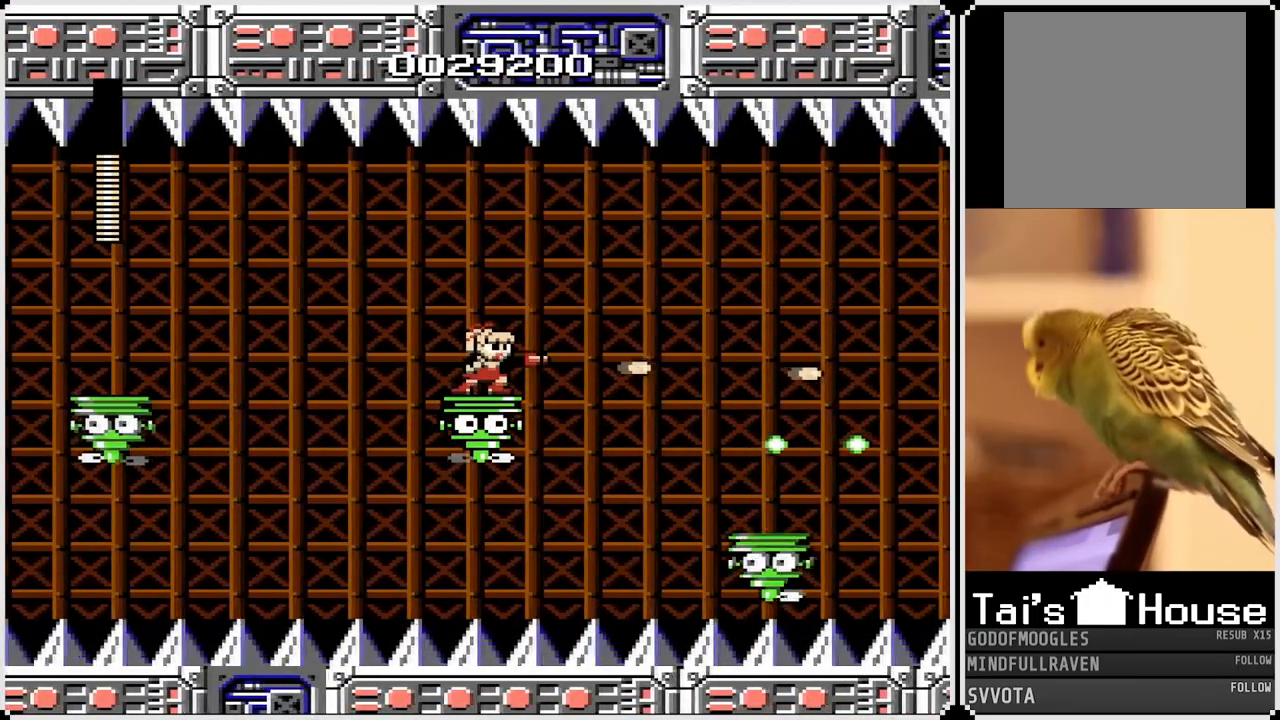
Gameplay with a controller (PlayStation layout); each line is a JSON object with the inputs held at the frame after it (dt_ms = milliseconds from this image to that frame). "events" lists button and stick changes between this image and that frame as [ms after this image, input, new state], when the widget could be followed in between.
{"dt_ms": 500, "buttons": [], "left_stick": "center", "right_stick": "center", "events": [[67, "SQUARE", "down"], [150, "SQUARE", "up"]]}
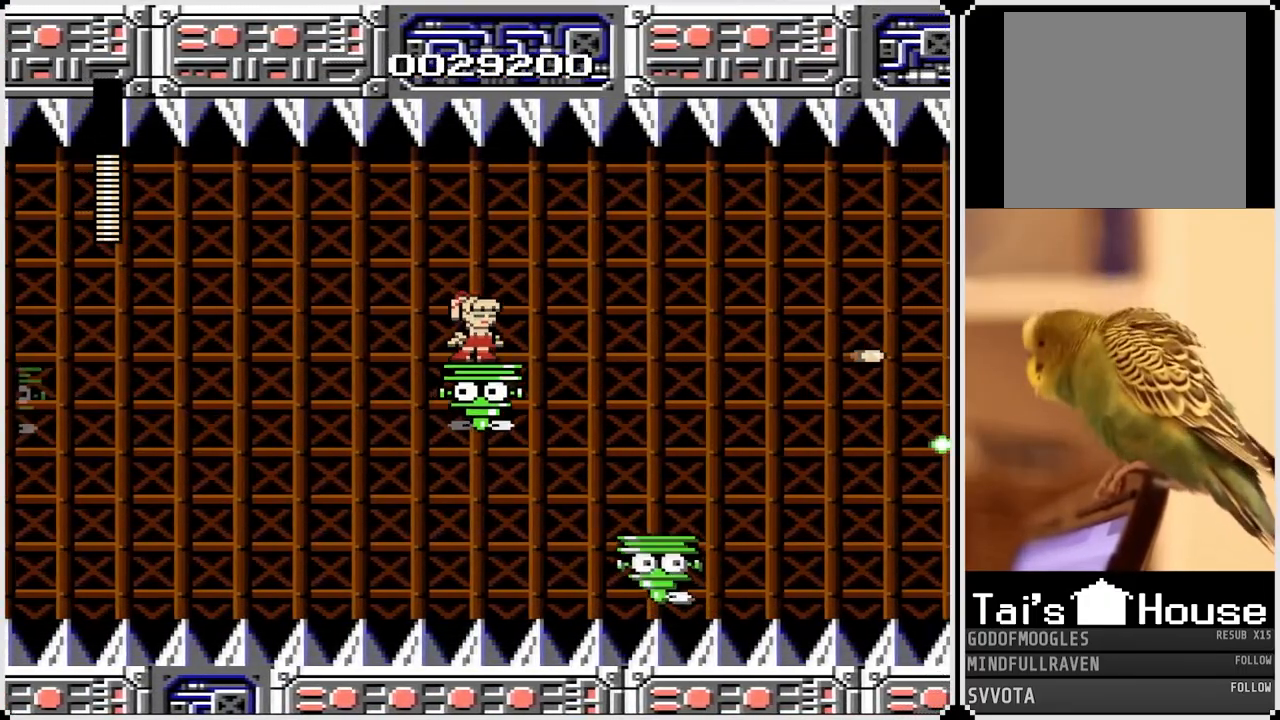
{"dt_ms": 500, "buttons": ["DPAD_RIGHT"], "left_stick": "center", "right_stick": "center", "events": [[133, "DPAD_RIGHT", "down"]]}
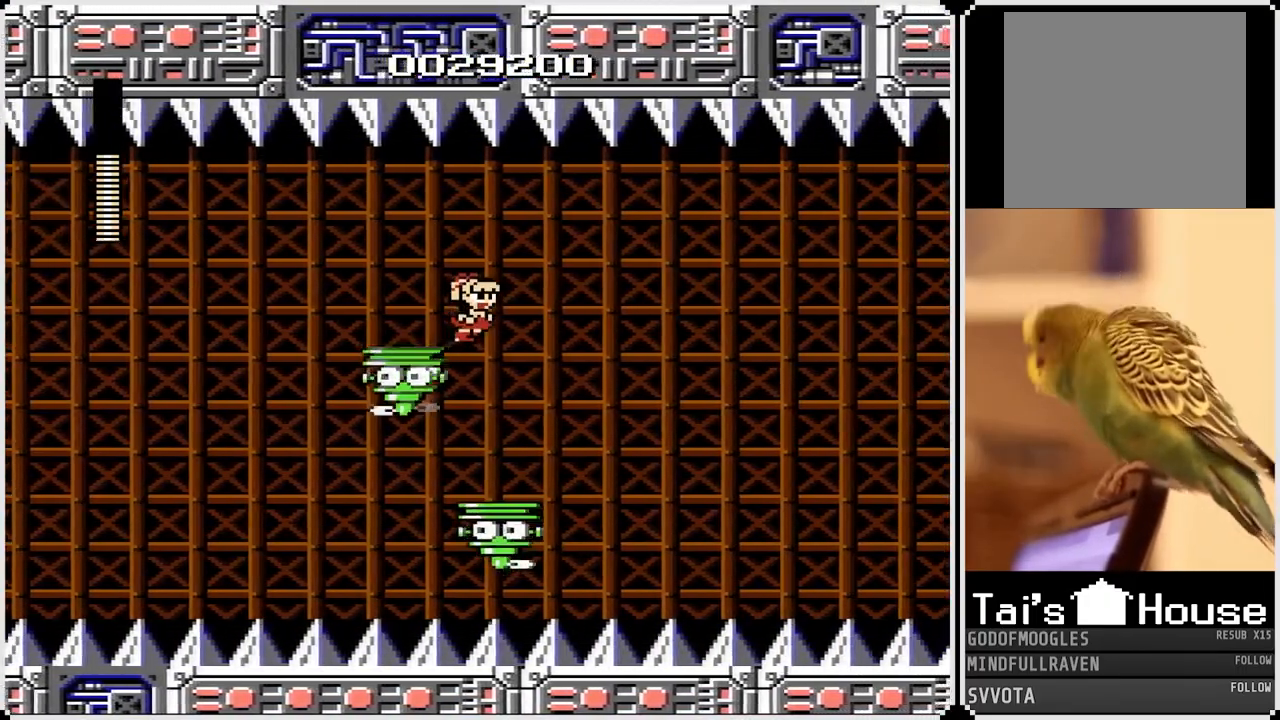
{"dt_ms": 500, "buttons": [], "left_stick": "center", "right_stick": "center", "events": [[100, "DPAD_RIGHT", "up"]]}
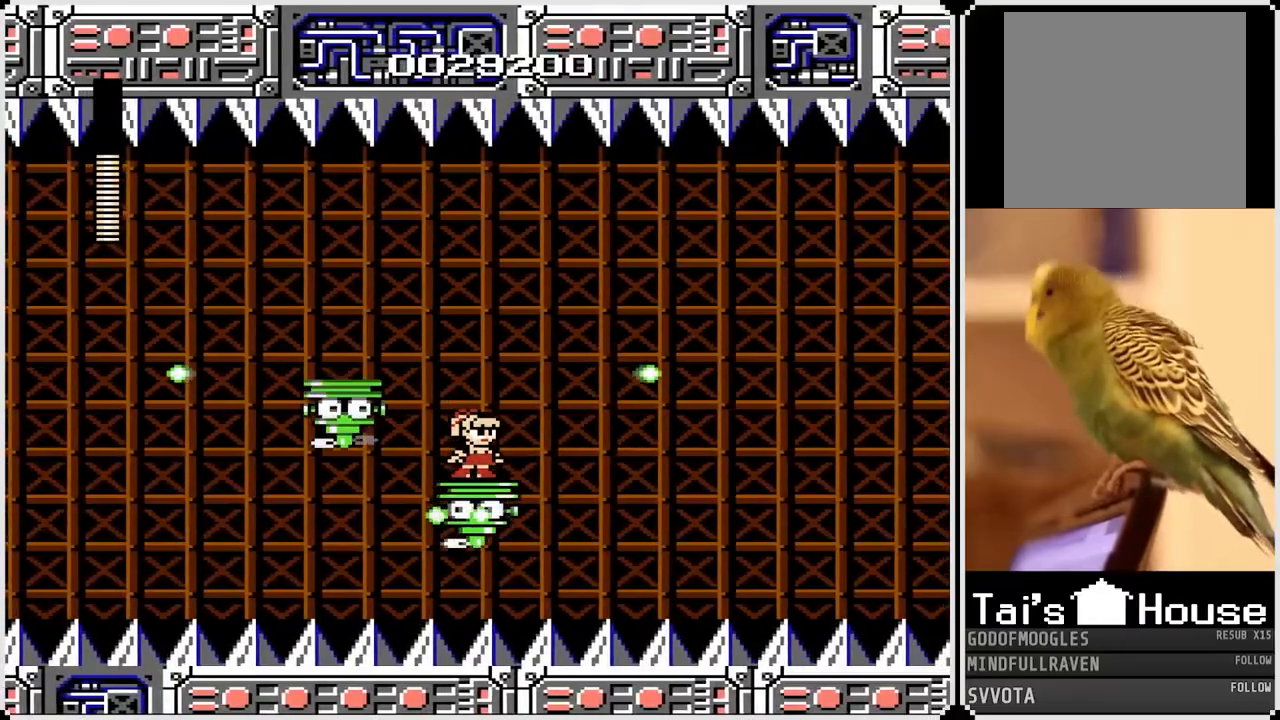
{"dt_ms": 500, "buttons": [], "left_stick": "center", "right_stick": "center", "events": []}
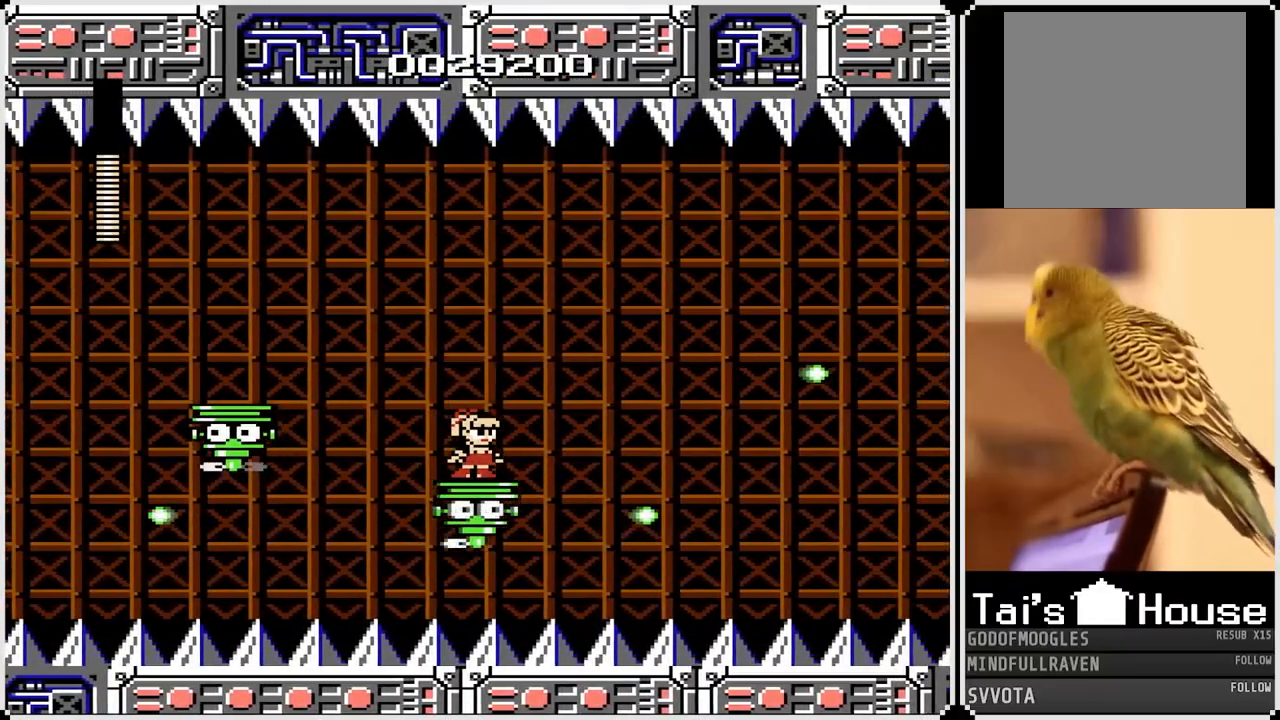
{"dt_ms": 500, "buttons": ["SQUARE"], "left_stick": "center", "right_stick": "center", "events": [[217, "SQUARE", "down"], [333, "SQUARE", "up"], [483, "SQUARE", "down"]]}
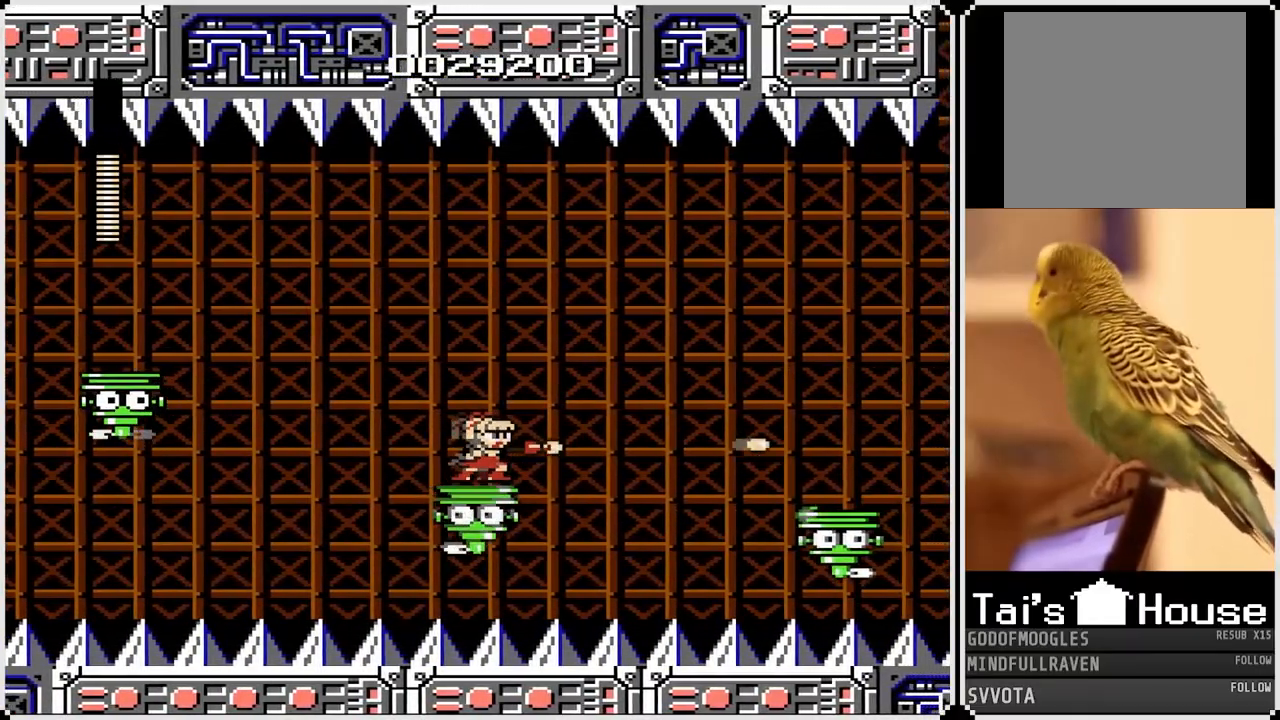
{"dt_ms": 500, "buttons": [], "left_stick": "center", "right_stick": "center", "events": [[133, "SQUARE", "up"]]}
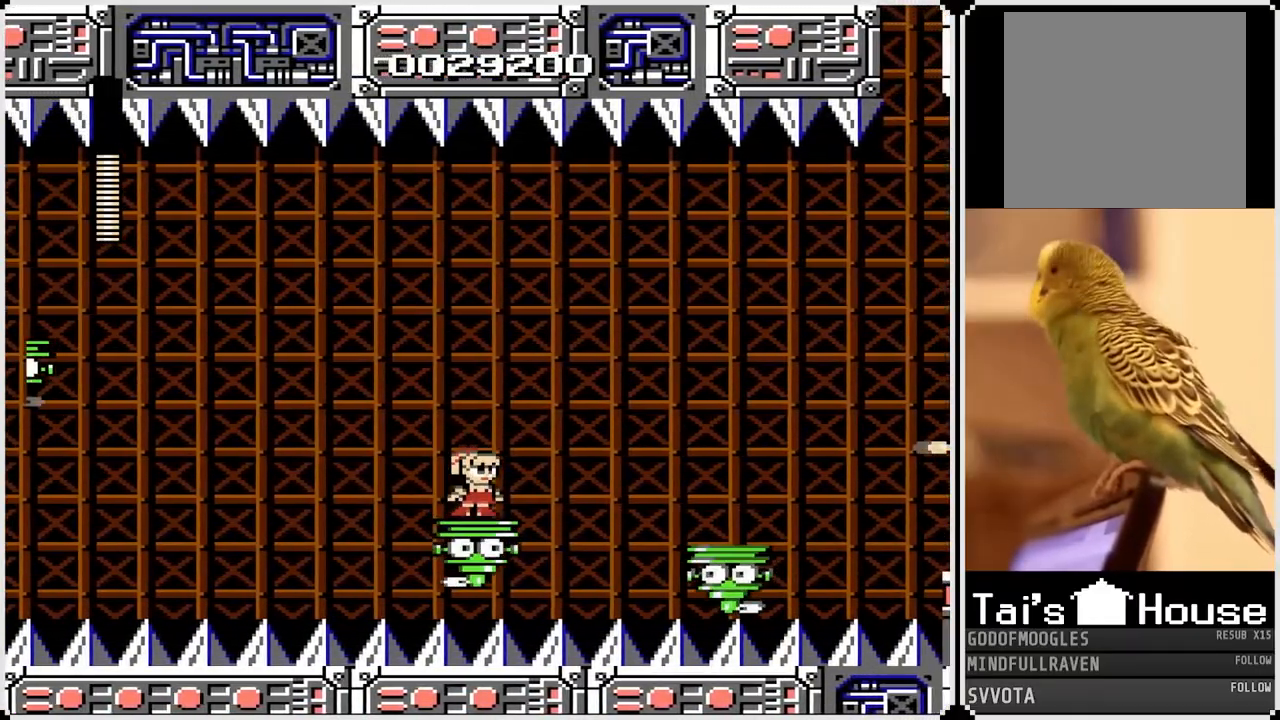
{"dt_ms": 500, "buttons": ["CROSS", "DPAD_RIGHT"], "left_stick": "center", "right_stick": "center", "events": [[217, "DPAD_RIGHT", "down"], [333, "CROSS", "down"]]}
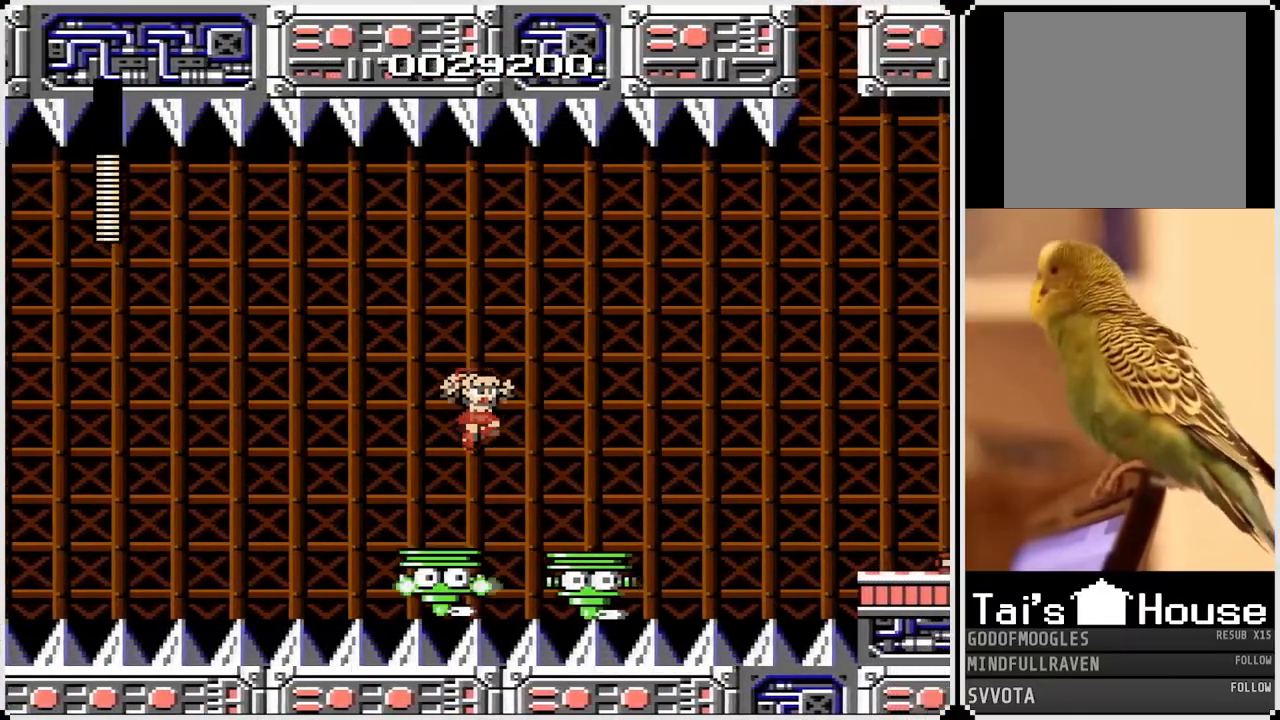
{"dt_ms": 500, "buttons": [], "left_stick": "center", "right_stick": "center", "events": [[183, "CROSS", "up"], [300, "DPAD_RIGHT", "up"]]}
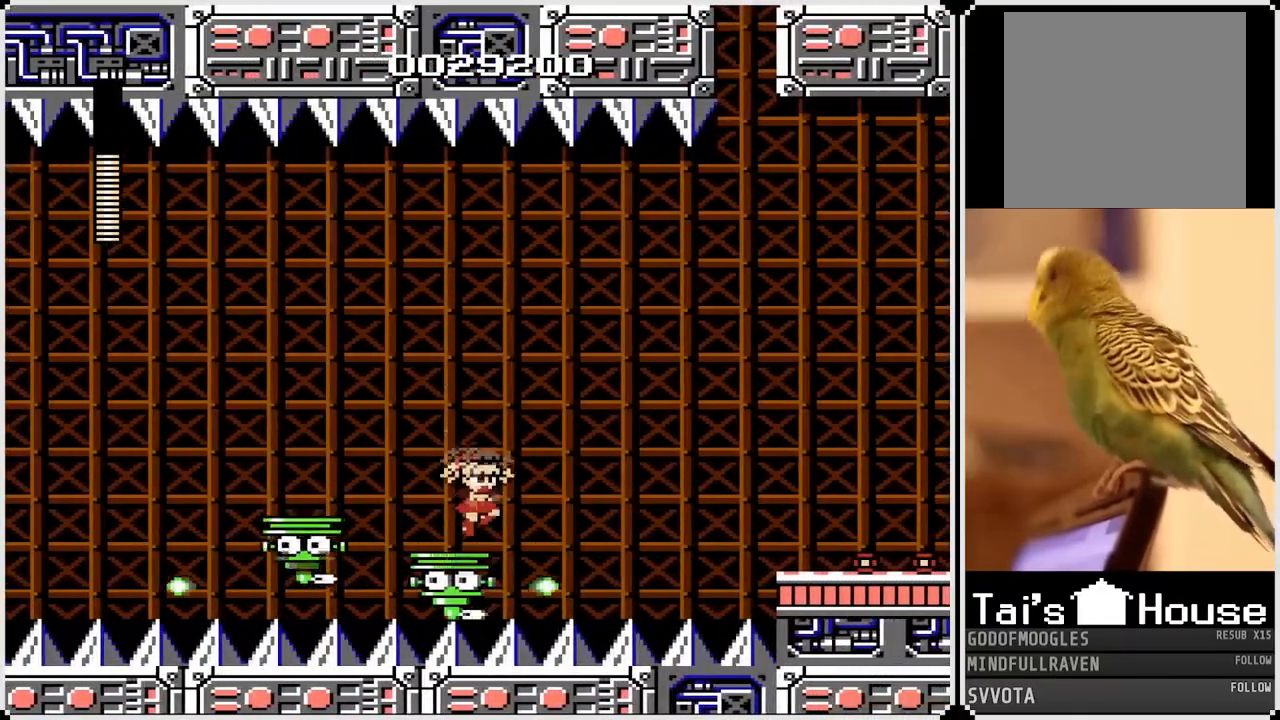
{"dt_ms": 500, "buttons": [], "left_stick": "center", "right_stick": "center", "events": []}
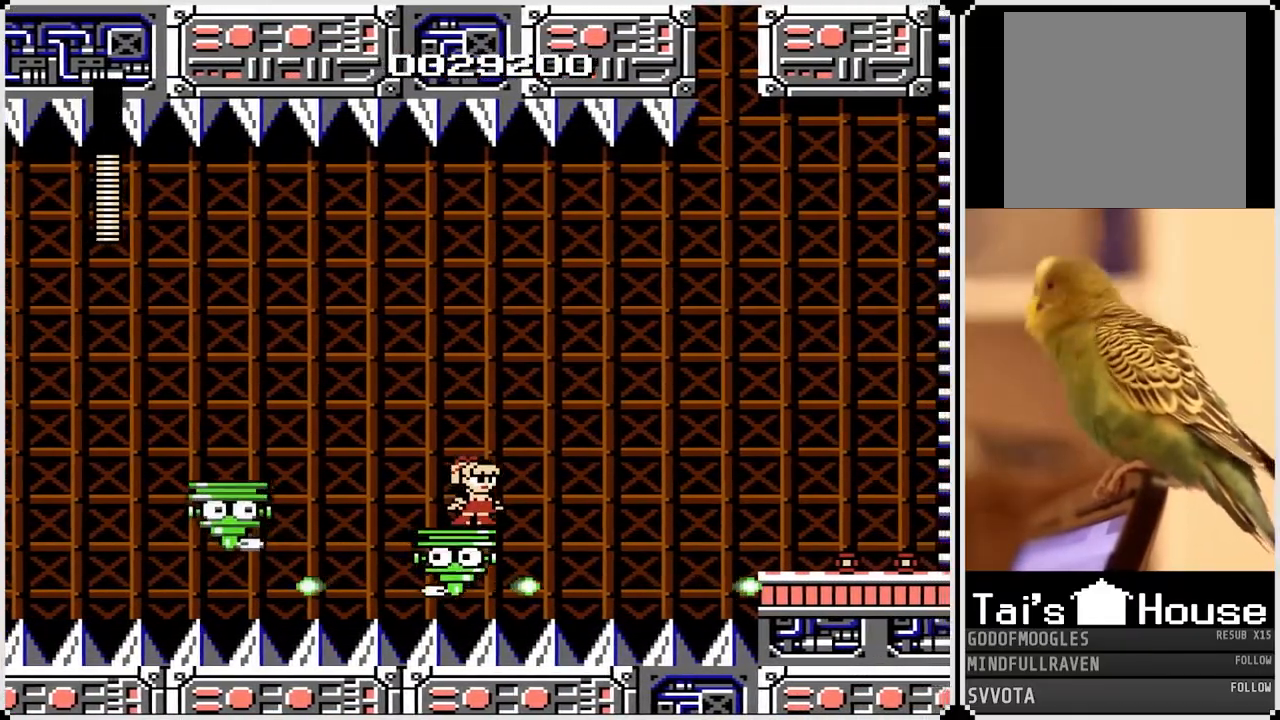
{"dt_ms": 500, "buttons": [], "left_stick": "center", "right_stick": "center", "events": []}
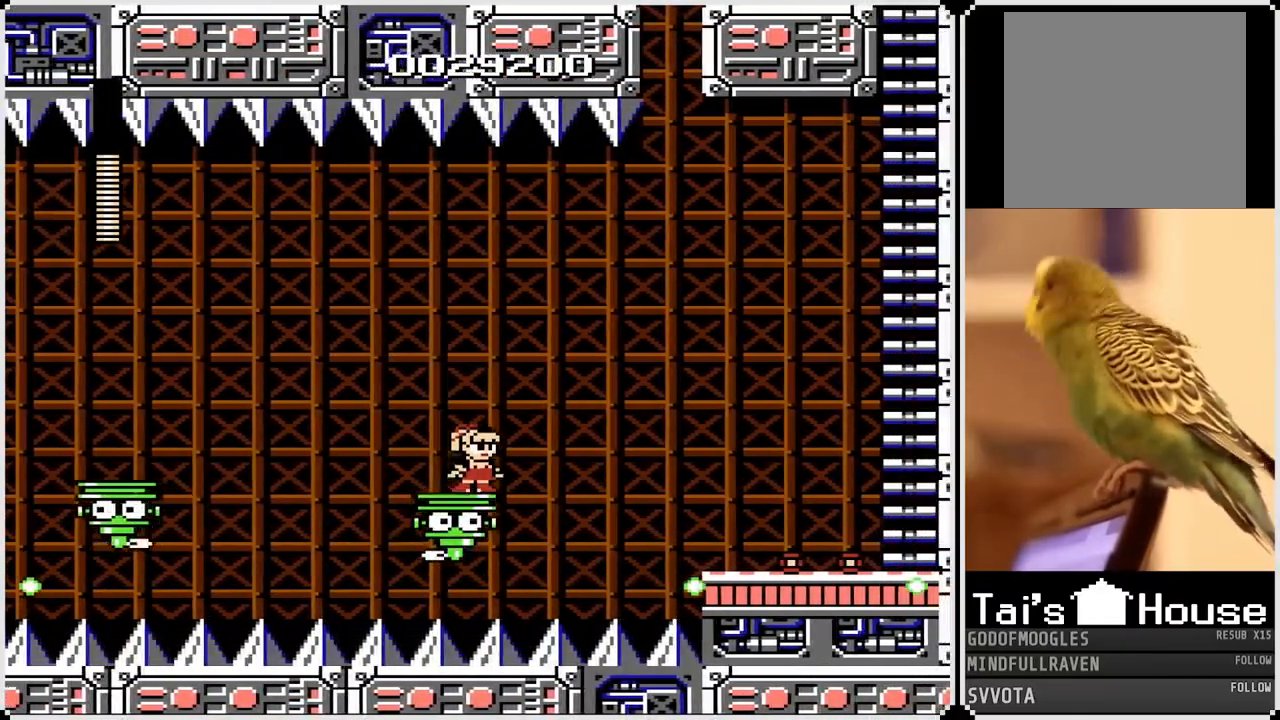
{"dt_ms": 500, "buttons": [], "left_stick": "center", "right_stick": "center", "events": []}
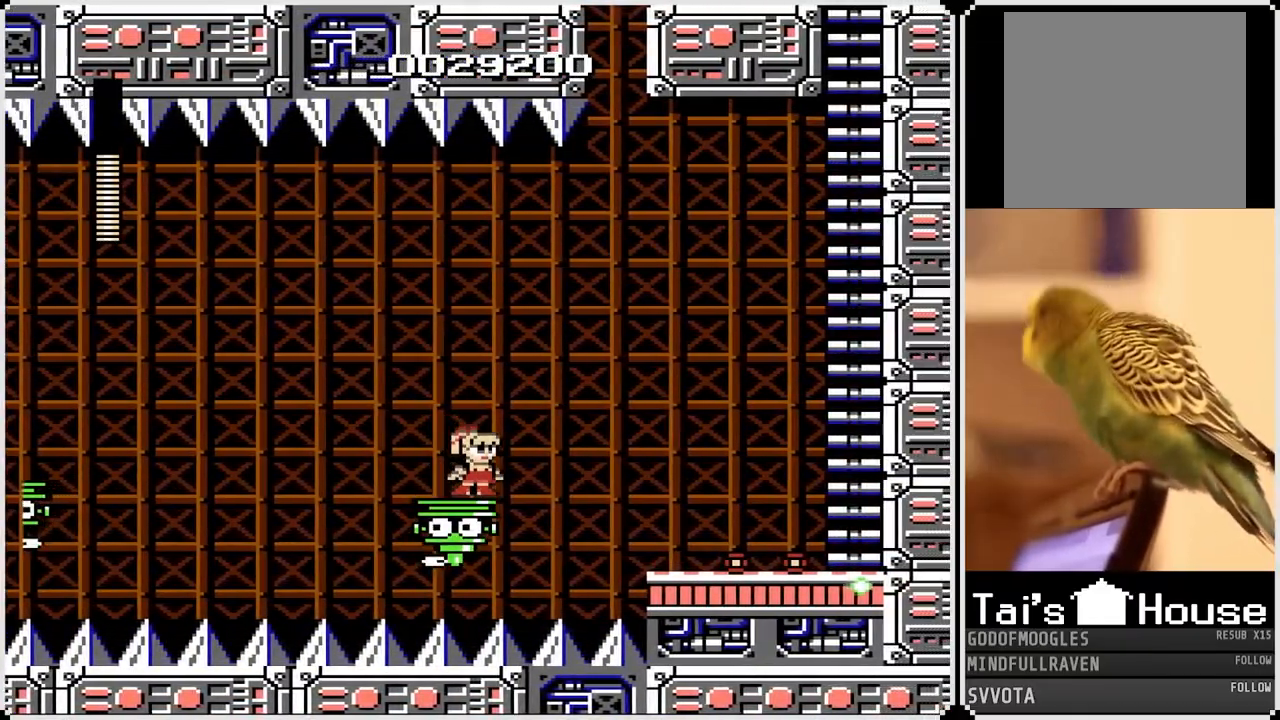
{"dt_ms": 500, "buttons": ["DPAD_RIGHT"], "left_stick": "center", "right_stick": "center", "events": [[217, "DPAD_RIGHT", "down"], [267, "CROSS", "down"], [483, "CROSS", "up"]]}
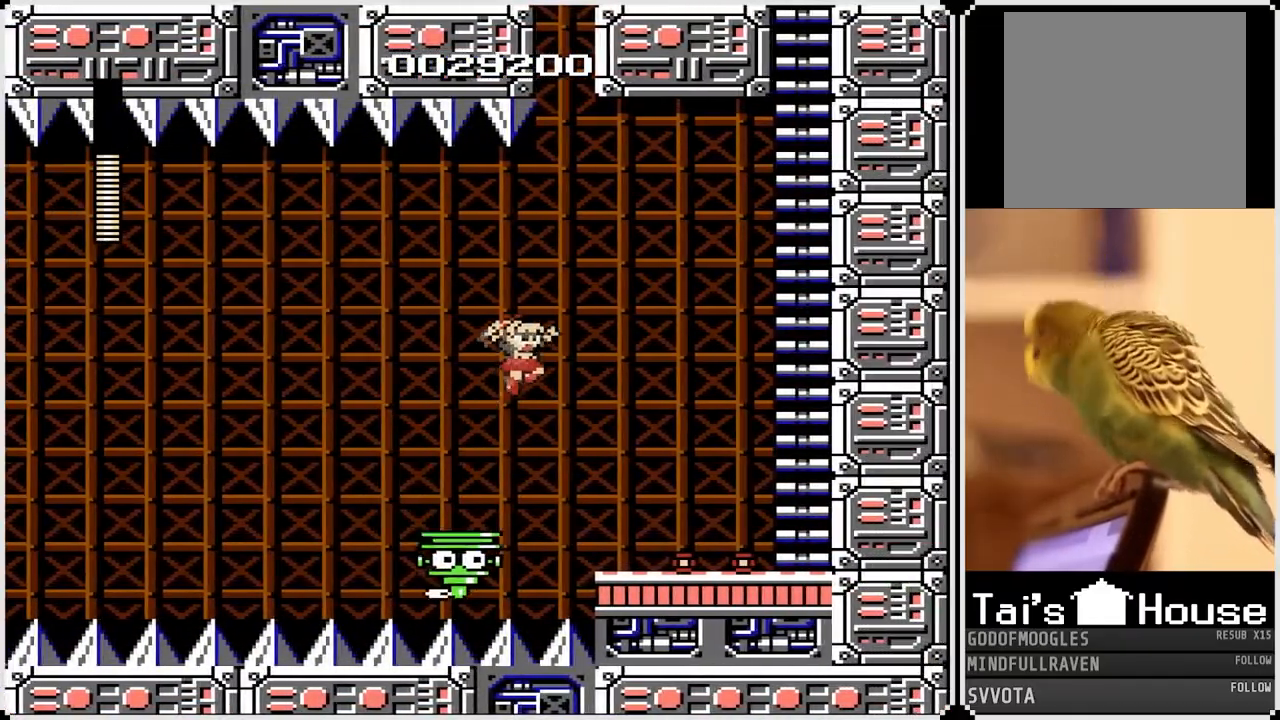
{"dt_ms": 500, "buttons": ["DPAD_RIGHT"], "left_stick": "center", "right_stick": "center", "events": []}
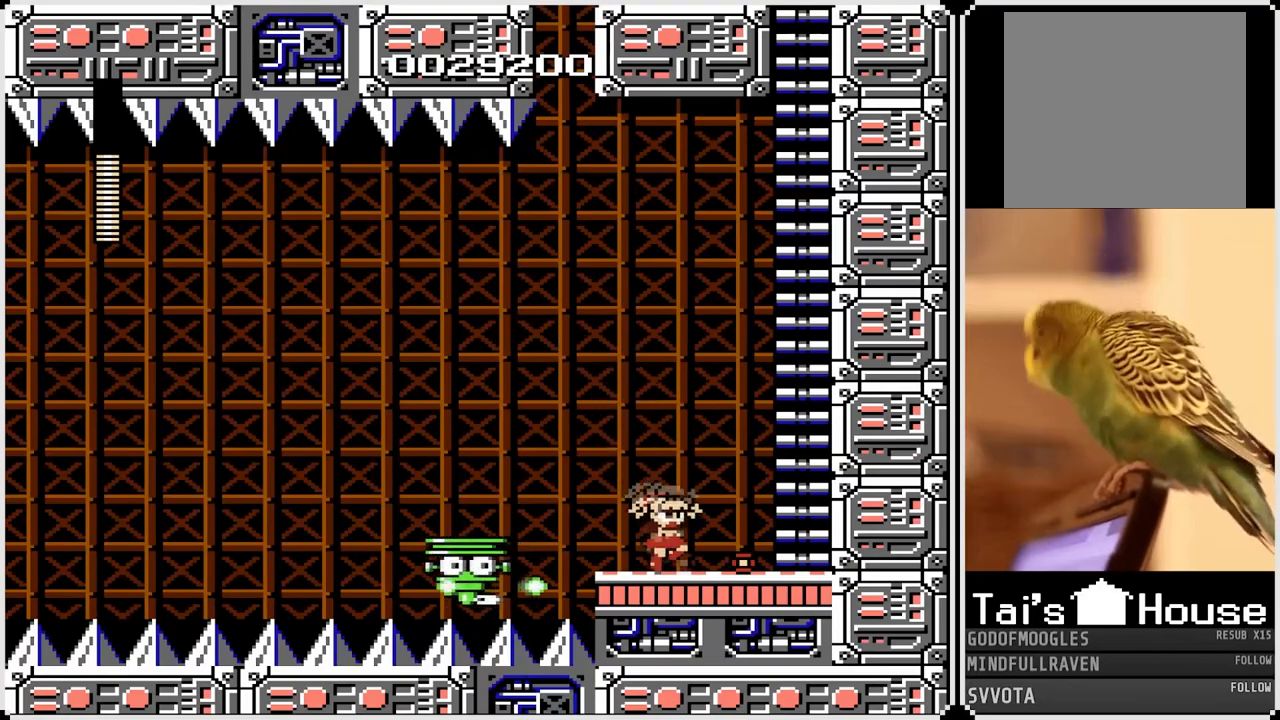
{"dt_ms": 500, "buttons": ["CROSS", "DPAD_RIGHT"], "left_stick": "center", "right_stick": "center", "events": [[167, "CROSS", "down"]]}
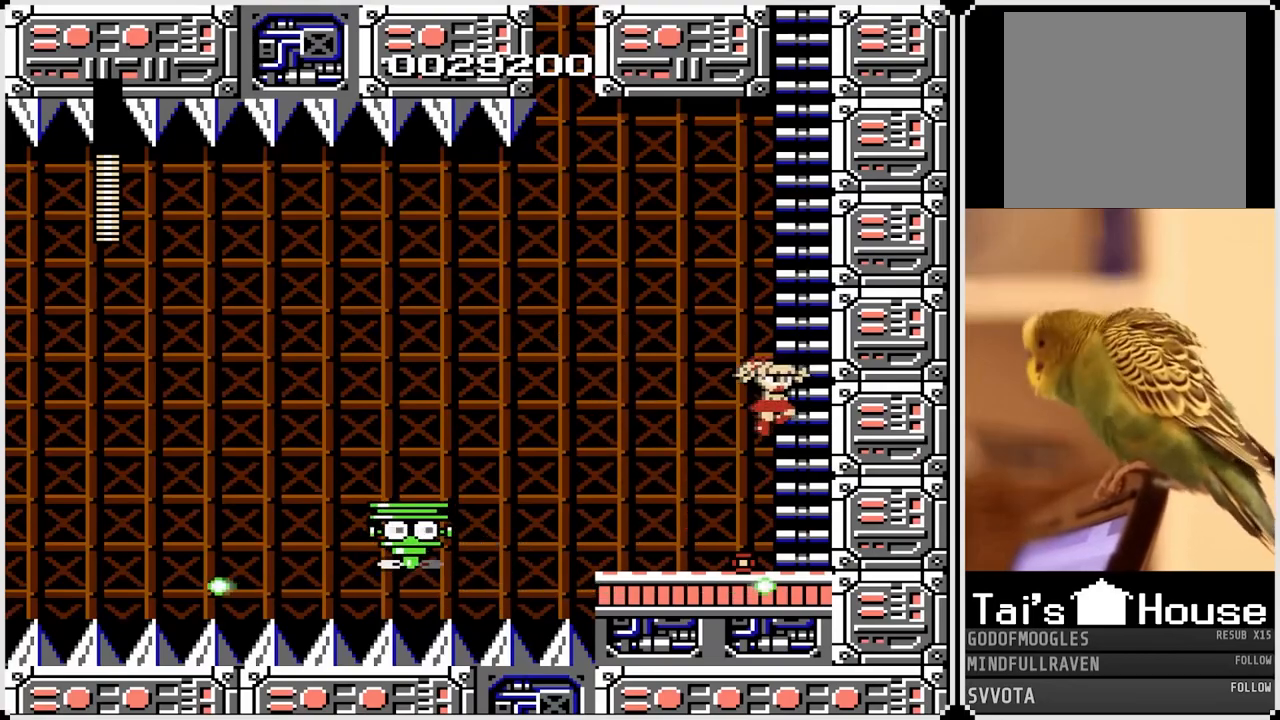
{"dt_ms": 500, "buttons": ["DPAD_UP"], "left_stick": "center", "right_stick": "center", "events": [[83, "DPAD_UP", "down"], [117, "CROSS", "up"], [267, "DPAD_RIGHT", "up"]]}
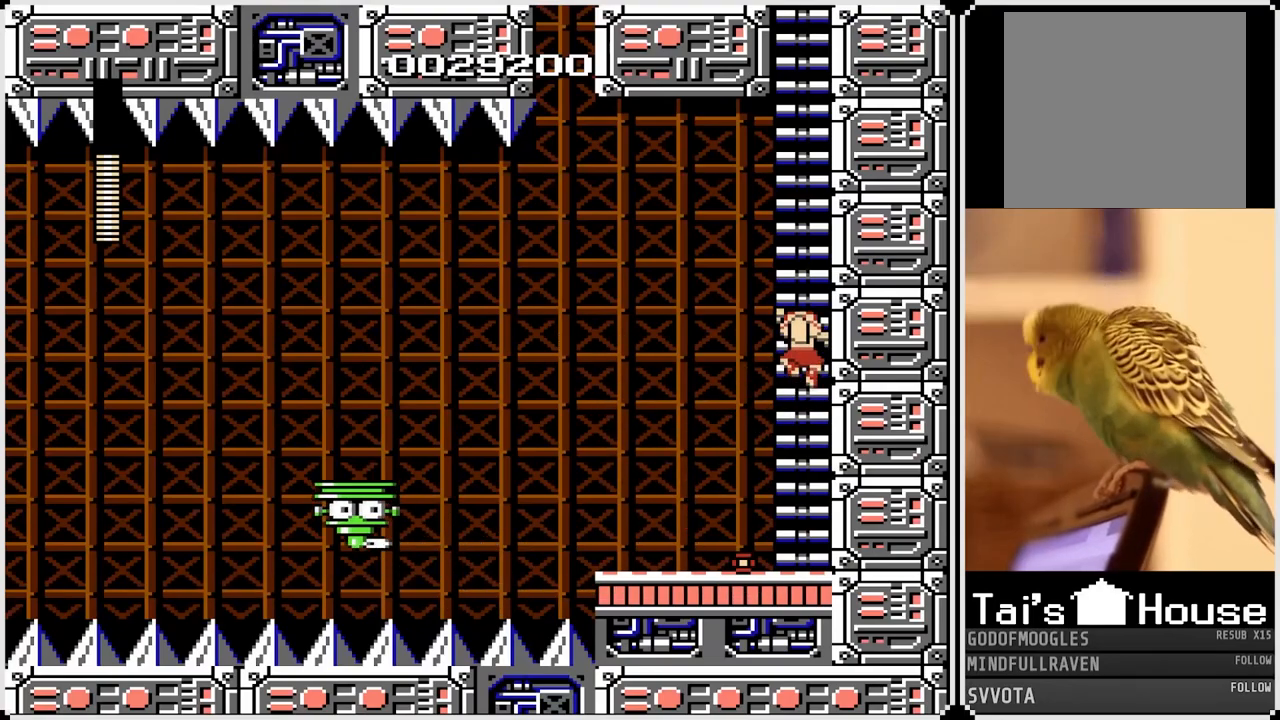
{"dt_ms": 500, "buttons": ["DPAD_UP"], "left_stick": "center", "right_stick": "center", "events": []}
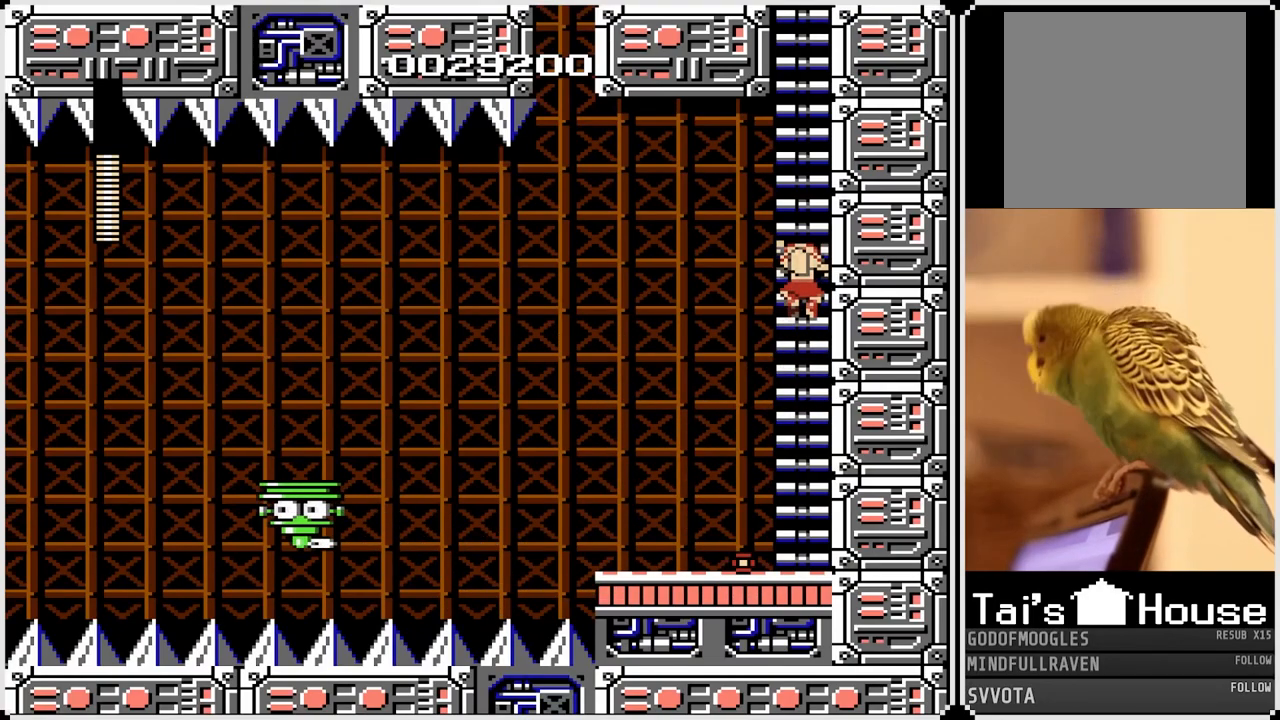
{"dt_ms": 500, "buttons": ["DPAD_UP"], "left_stick": "center", "right_stick": "center", "events": []}
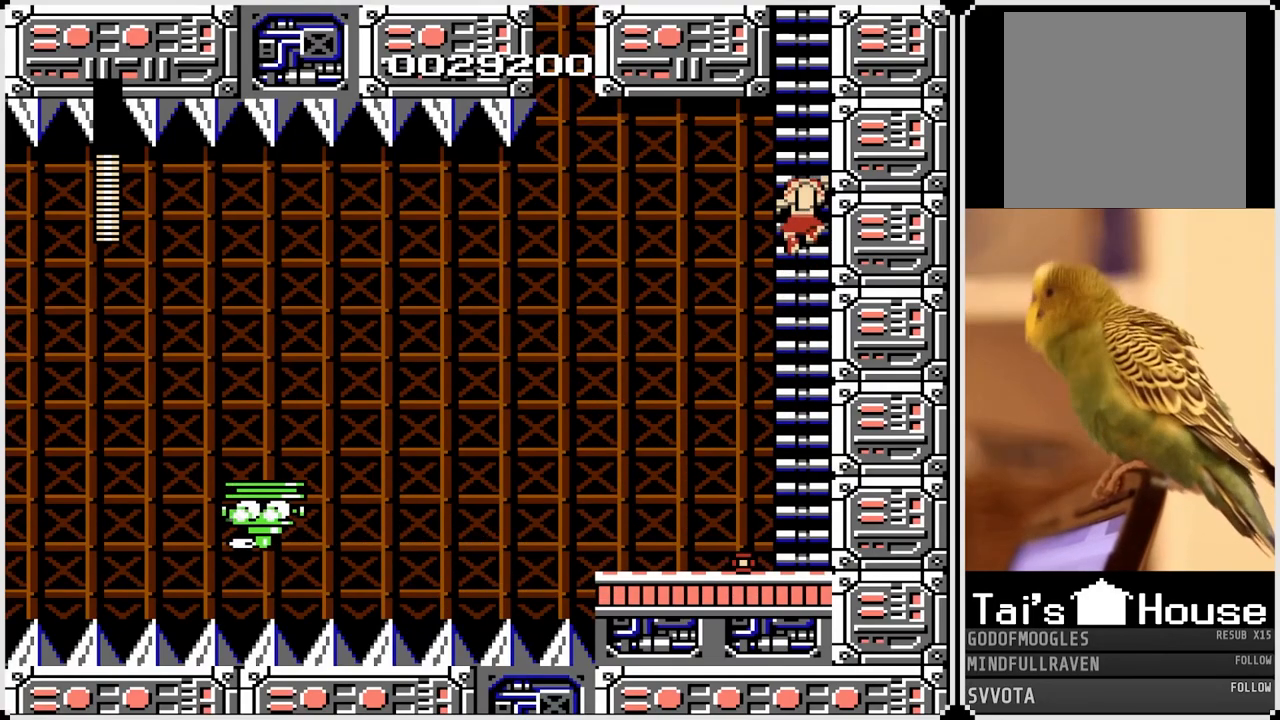
{"dt_ms": 500, "buttons": ["DPAD_UP"], "left_stick": "center", "right_stick": "center", "events": []}
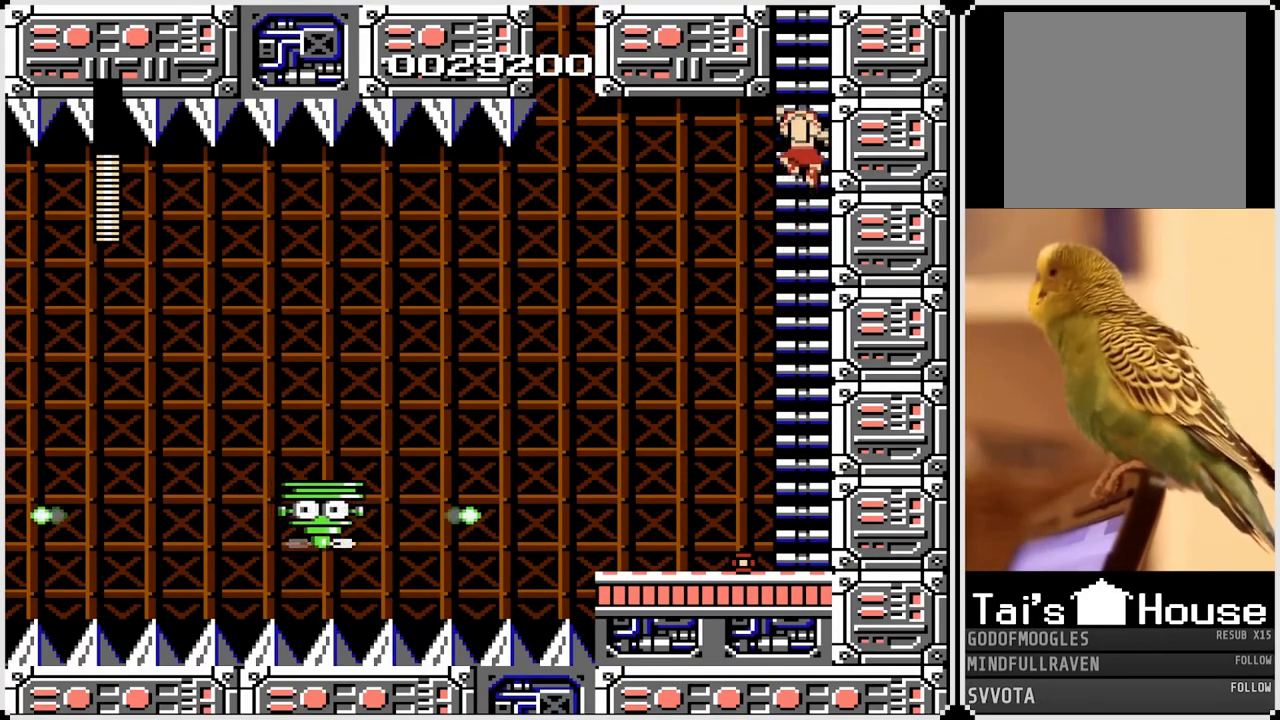
{"dt_ms": 500, "buttons": ["DPAD_UP"], "left_stick": "center", "right_stick": "center", "events": []}
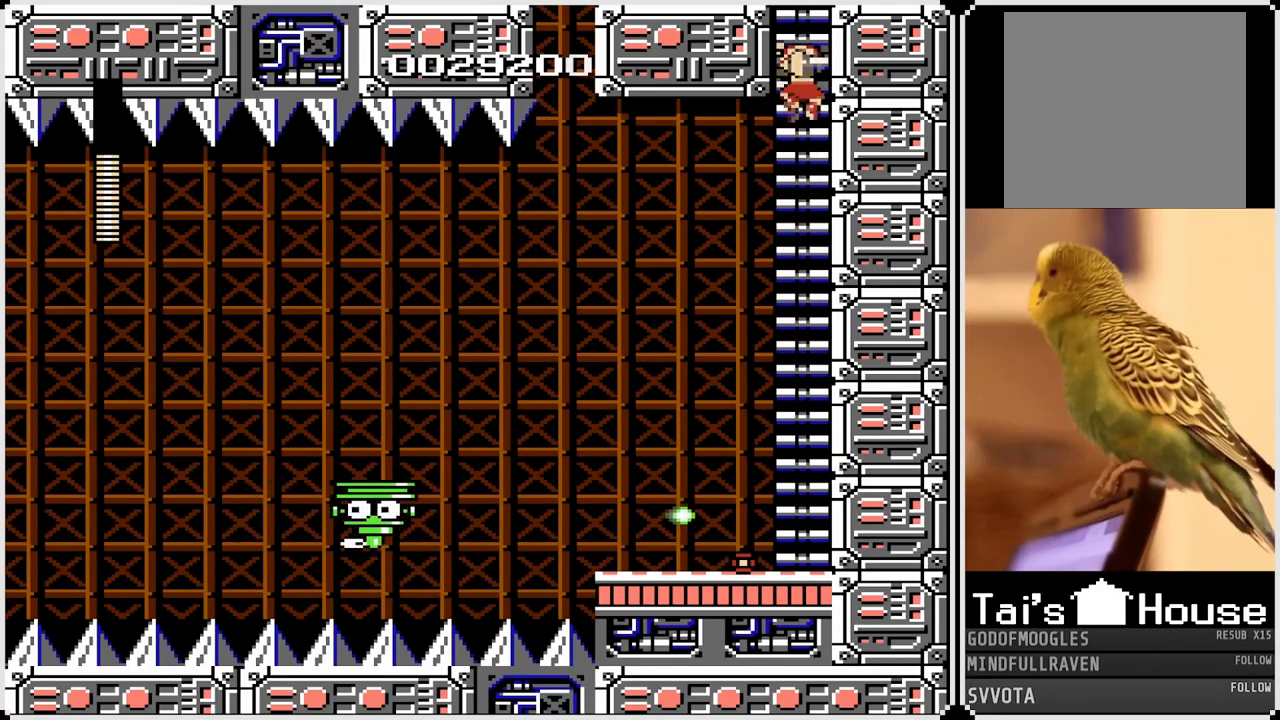
{"dt_ms": 500, "buttons": ["DPAD_UP"], "left_stick": "center", "right_stick": "center", "events": []}
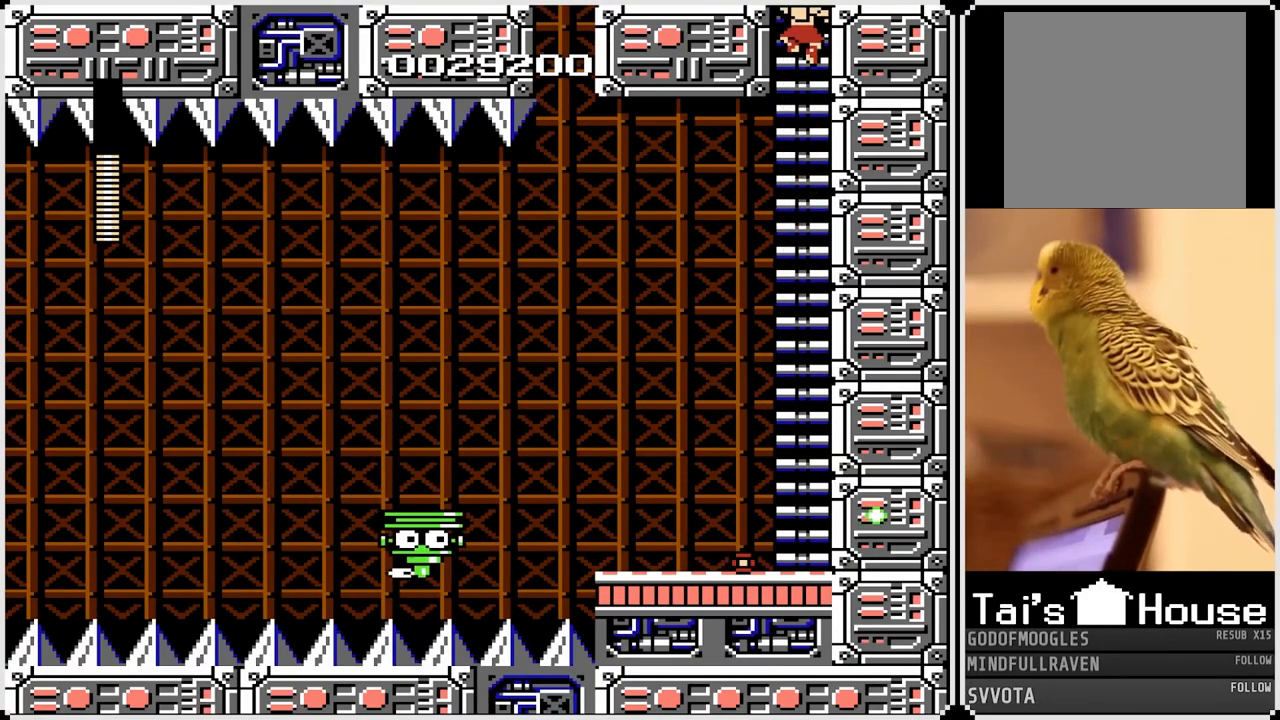
{"dt_ms": 500, "buttons": ["DPAD_UP"], "left_stick": "center", "right_stick": "center", "events": []}
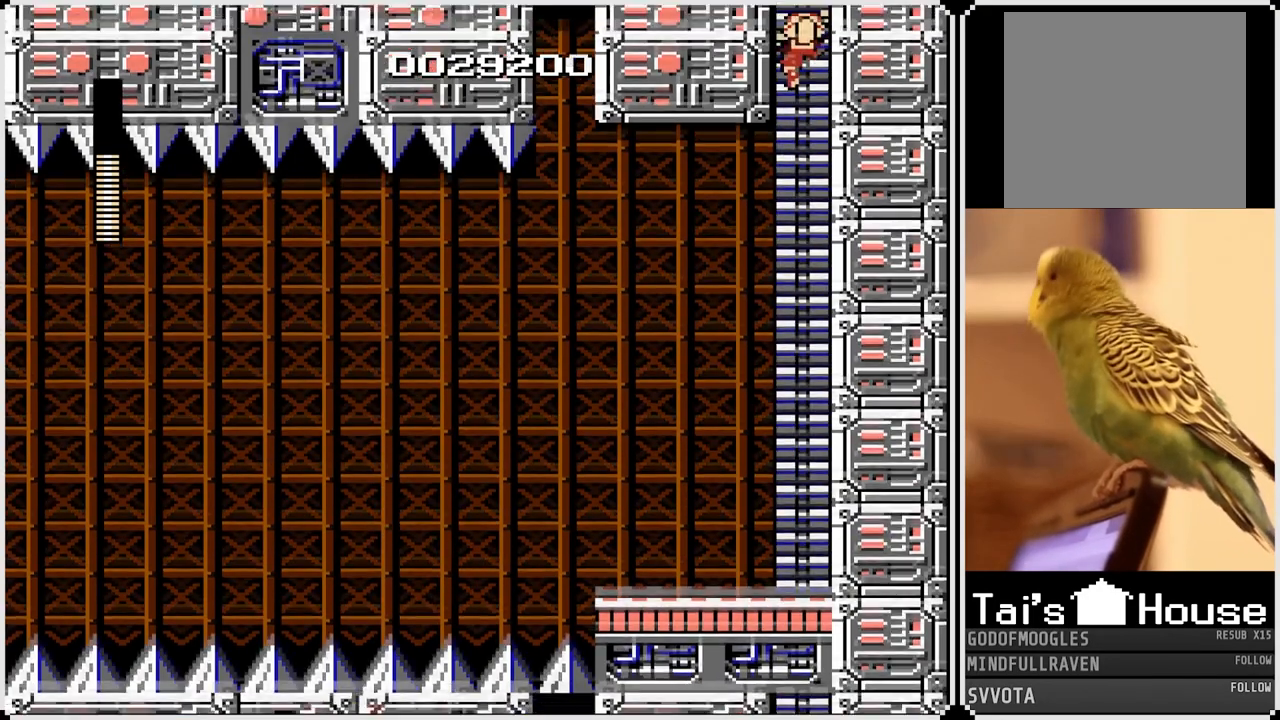
{"dt_ms": 500, "buttons": ["DPAD_UP"], "left_stick": "center", "right_stick": "center", "events": []}
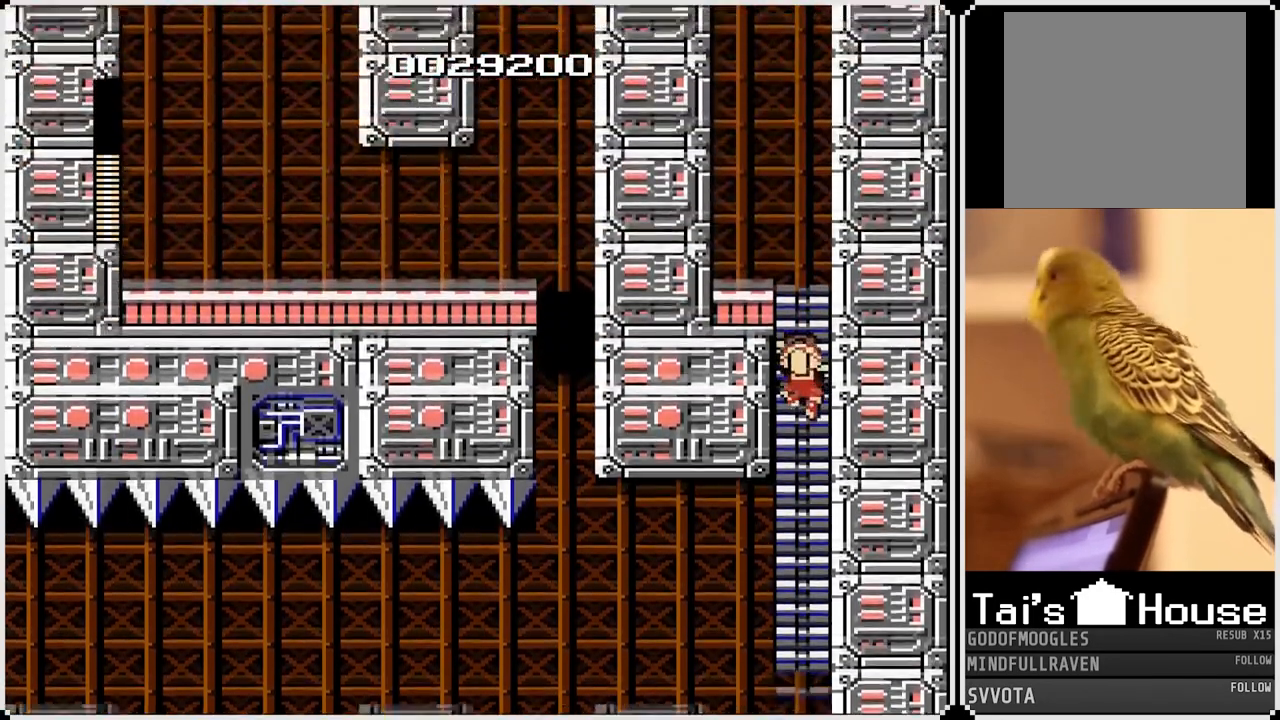
{"dt_ms": 1000, "buttons": ["DPAD_UP"], "left_stick": "center", "right_stick": "center"}
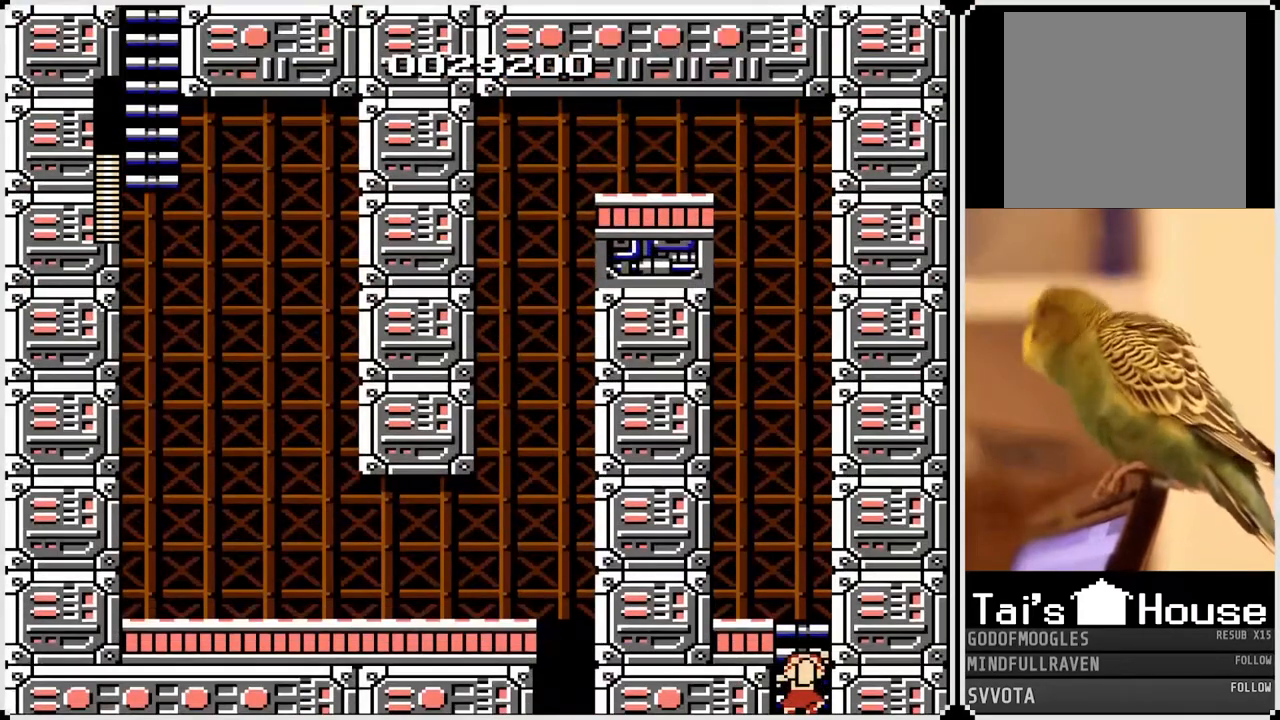
{"dt_ms": 500, "buttons": ["DPAD_UP"], "left_stick": "center", "right_stick": "center", "events": []}
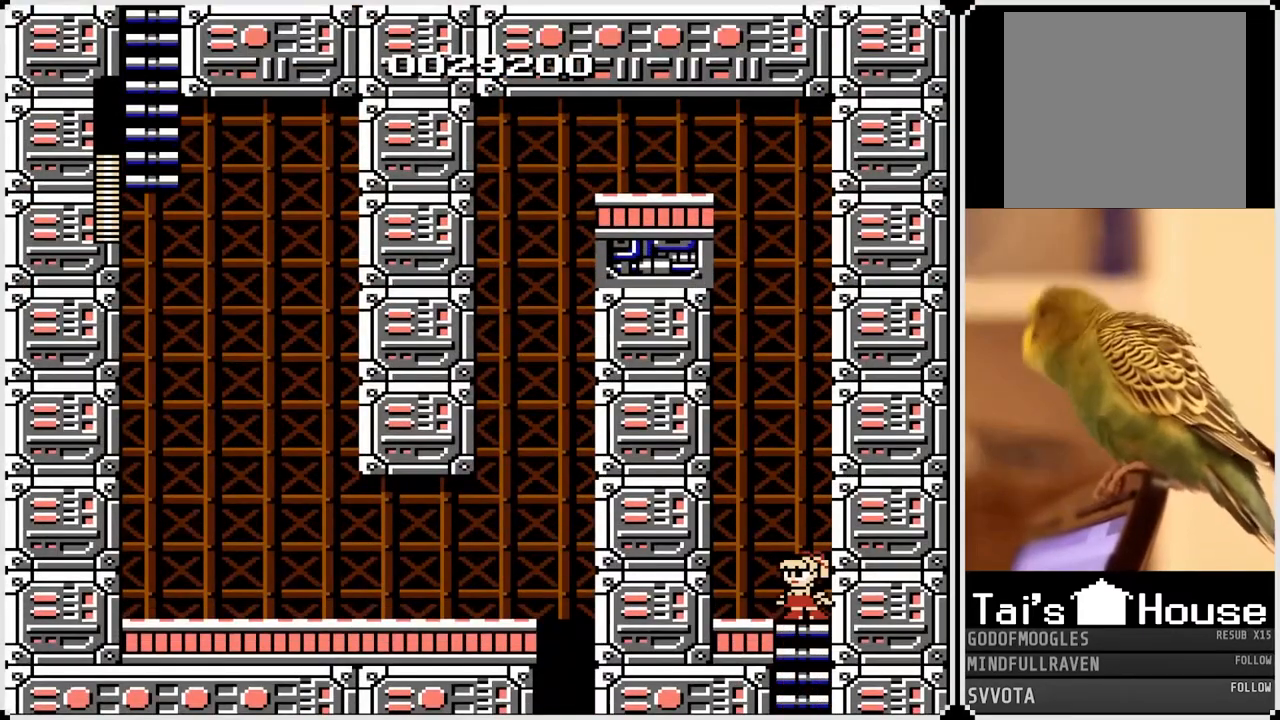
{"dt_ms": 500, "buttons": [], "left_stick": "center", "right_stick": "center", "events": [[133, "DPAD_UP", "up"]]}
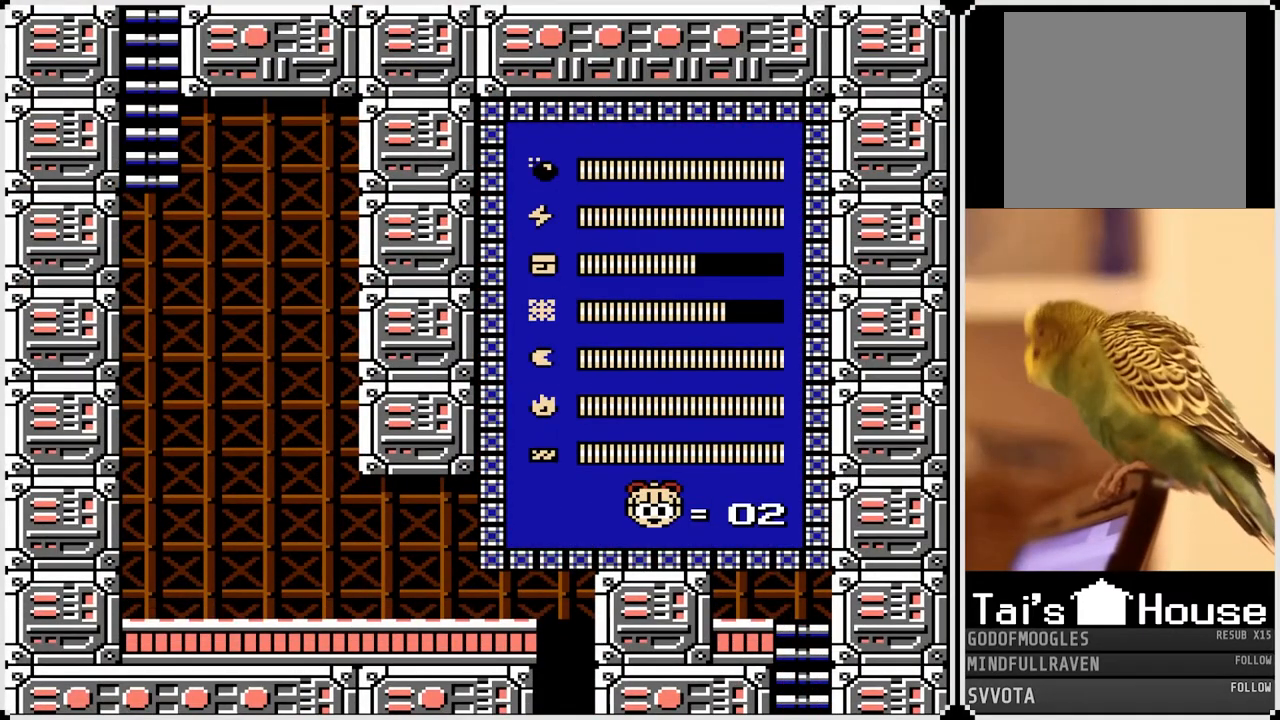
{"dt_ms": 500, "buttons": [], "left_stick": "center", "right_stick": "center", "events": [[150, "DPAD_UP", "down"], [250, "DPAD_UP", "up"]]}
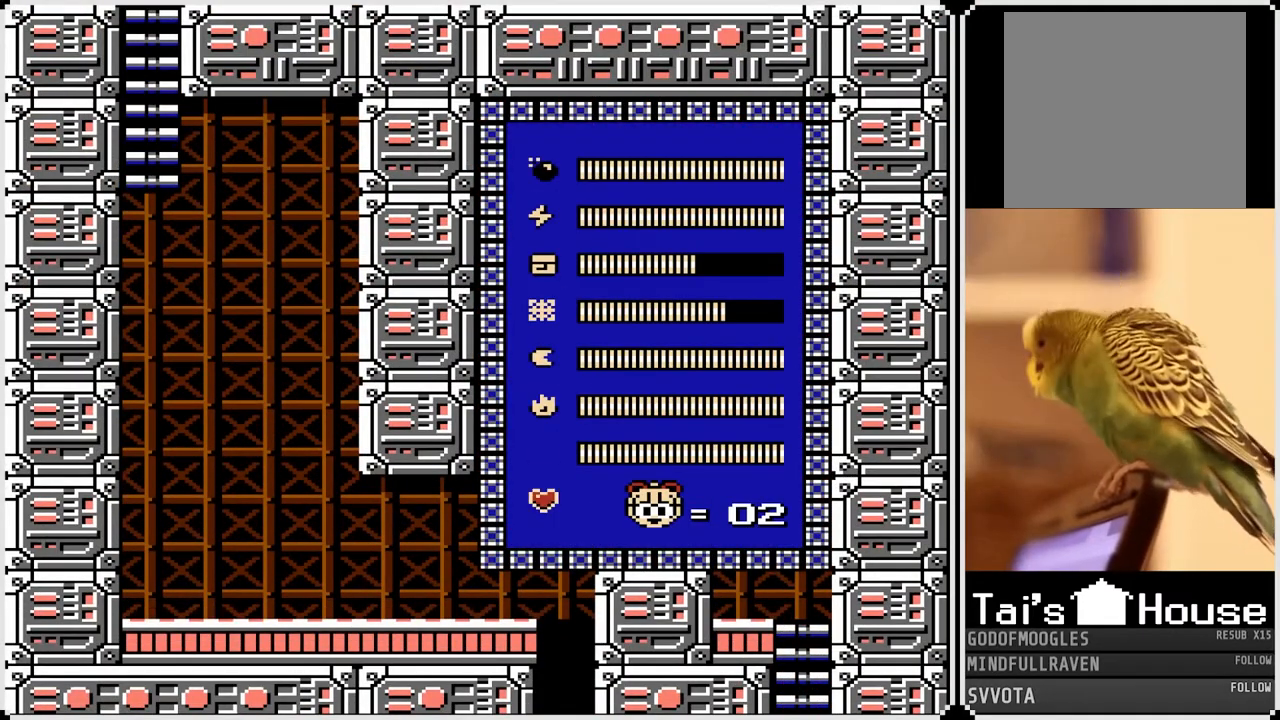
{"dt_ms": 500, "buttons": [], "left_stick": "center", "right_stick": "center", "events": []}
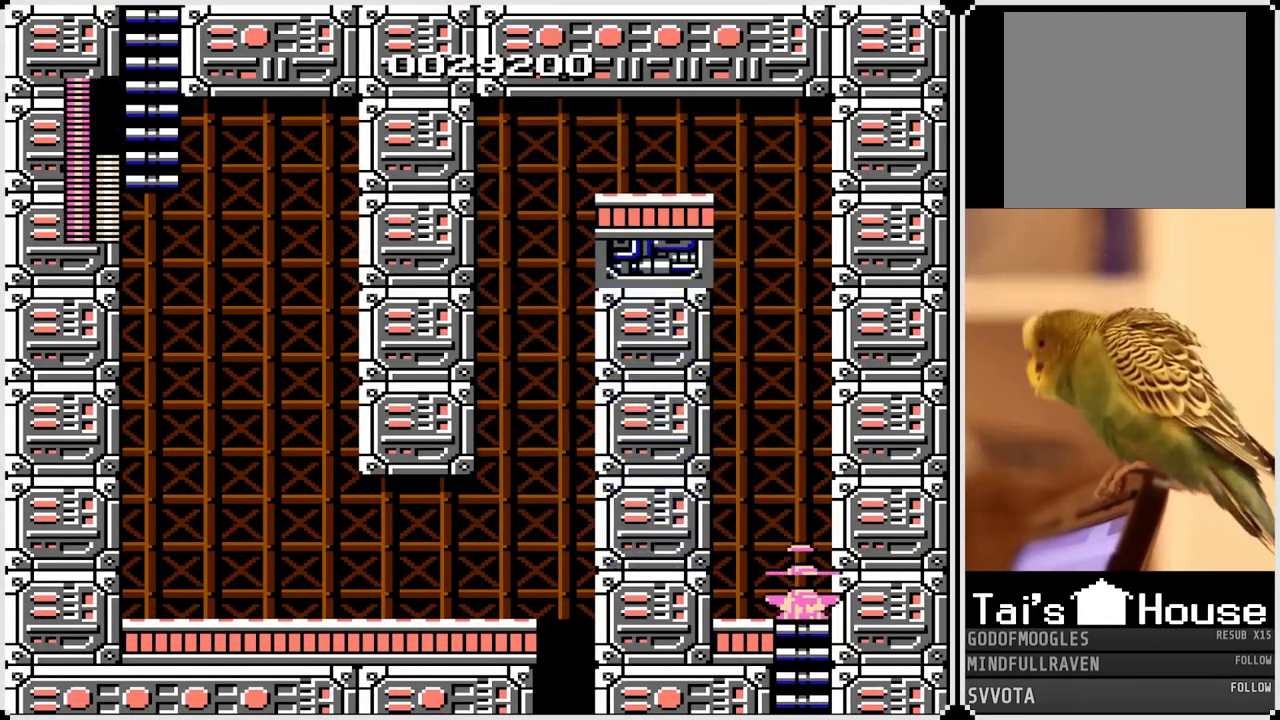
{"dt_ms": 500, "buttons": ["CROSS", "SQUARE", "DPAD_LEFT"], "left_stick": "center", "right_stick": "center", "events": [[317, "CROSS", "down"], [383, "SQUARE", "down"], [433, "DPAD_LEFT", "down"]]}
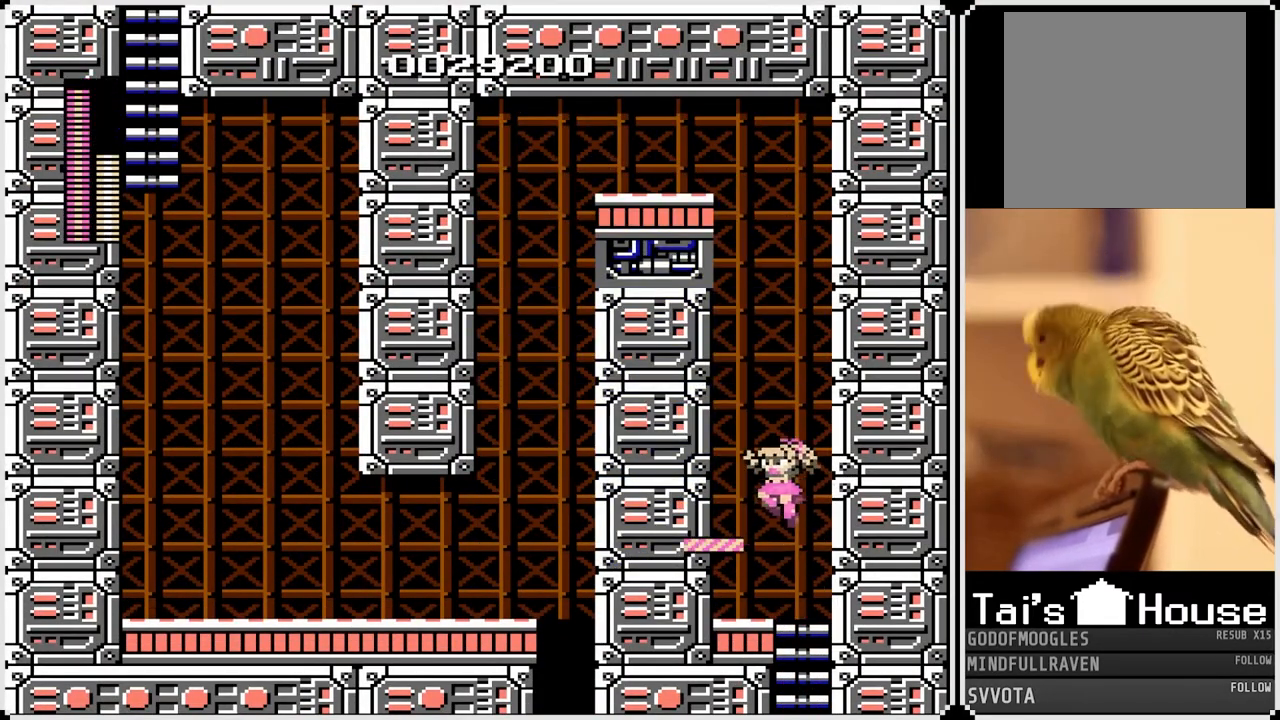
{"dt_ms": 500, "buttons": [], "left_stick": "center", "right_stick": "center", "events": [[33, "SQUARE", "up"], [233, "CROSS", "up"], [367, "DPAD_LEFT", "up"], [417, "DPAD_RIGHT", "down"], [483, "DPAD_RIGHT", "up"]]}
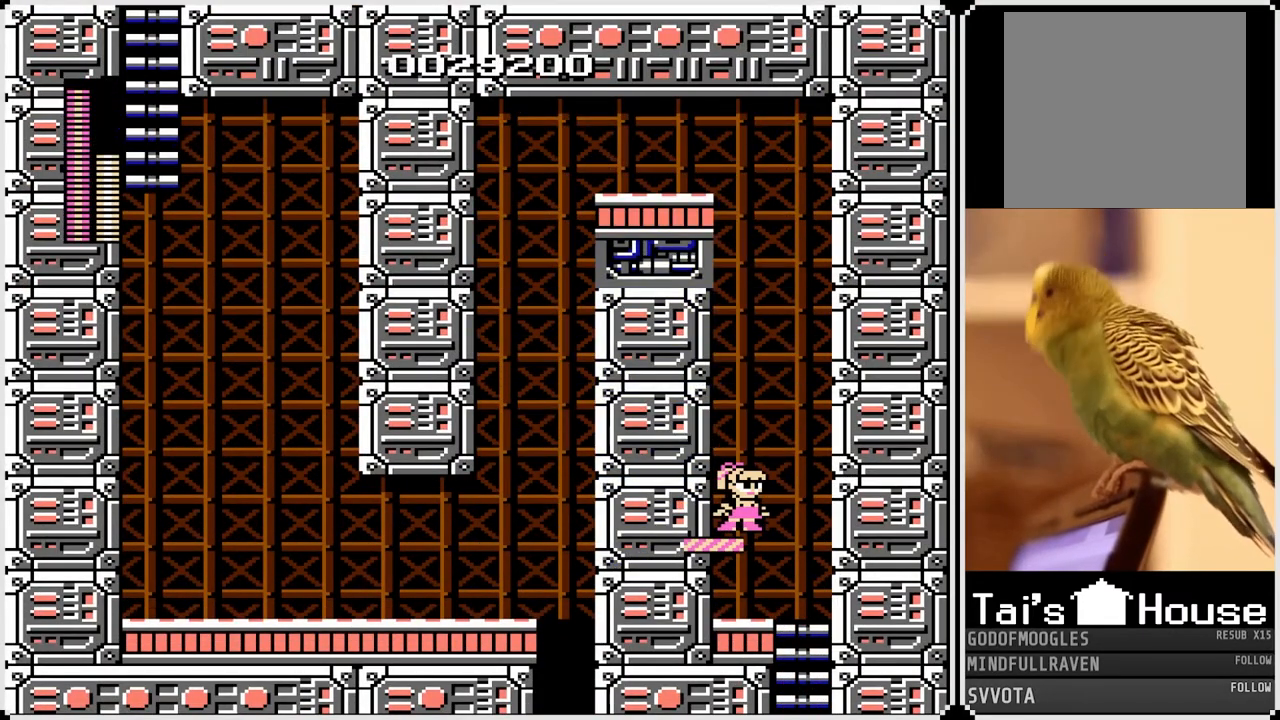
{"dt_ms": 500, "buttons": ["CROSS", "SQUARE", "DPAD_RIGHT"], "left_stick": "center", "right_stick": "center", "events": [[300, "CROSS", "down"], [400, "SQUARE", "down"], [483, "DPAD_RIGHT", "down"]]}